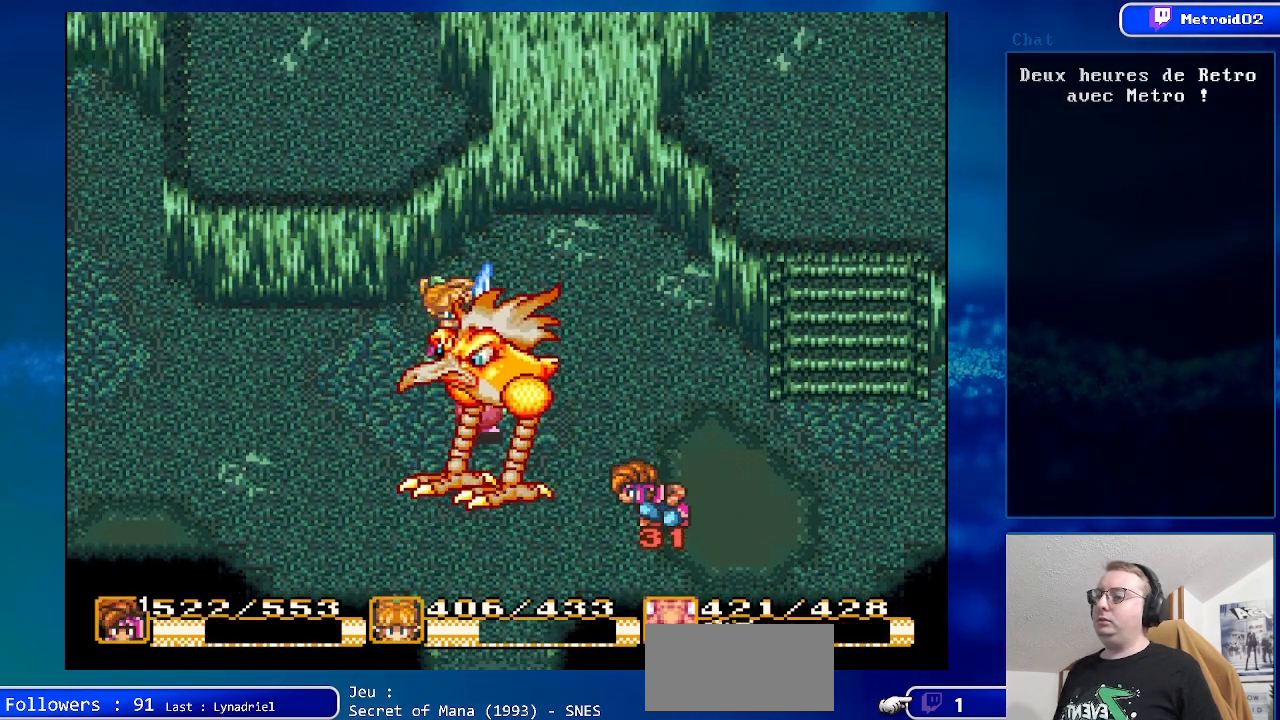
Gameplay with a controller (Nintendo layout); each line is a JSON object with the inputs held at the frame after it. "events" lists button and stick changes between this image and that frame as [ms after this image, input, new state], when the widget could be followed in between. Not read: L1 L3 R1 R3.
{"buttons": ["DPAD_RIGHT"], "events": [[33, "Y", "down"], [200, "Y", "up"], [433, "DPAD_RIGHT", "down"]]}
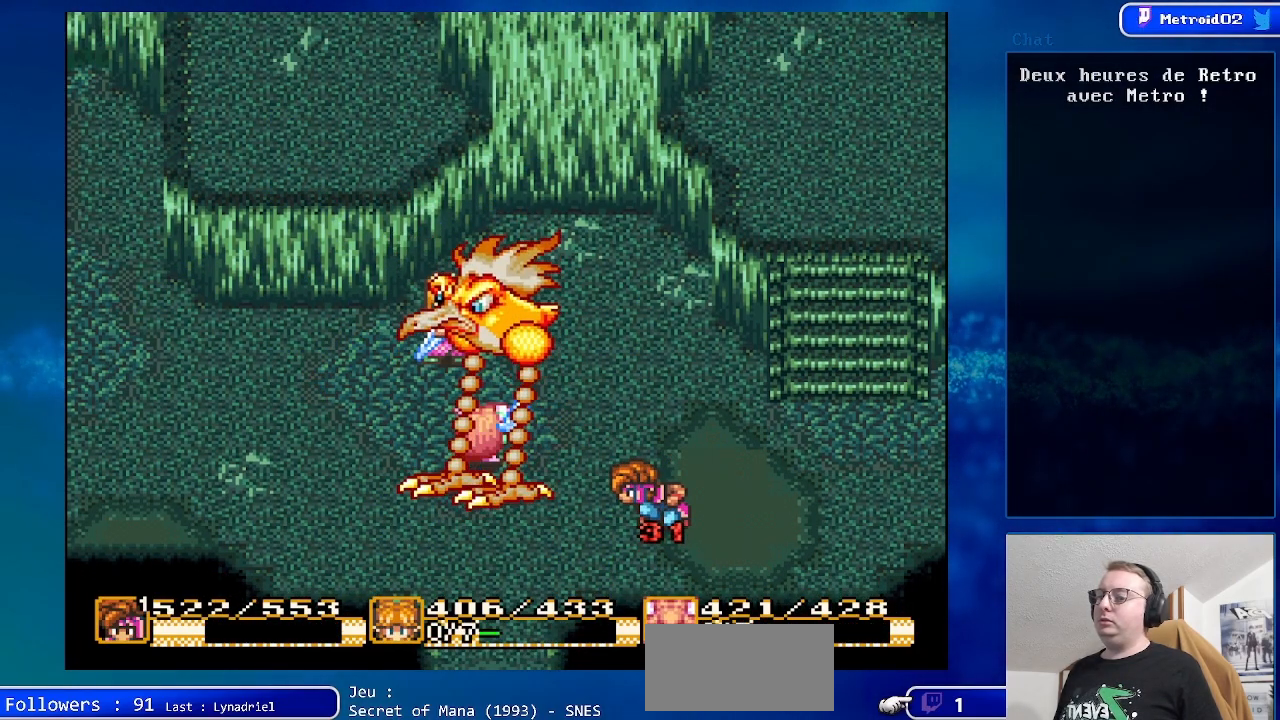
{"buttons": ["DPAD_RIGHT"], "events": []}
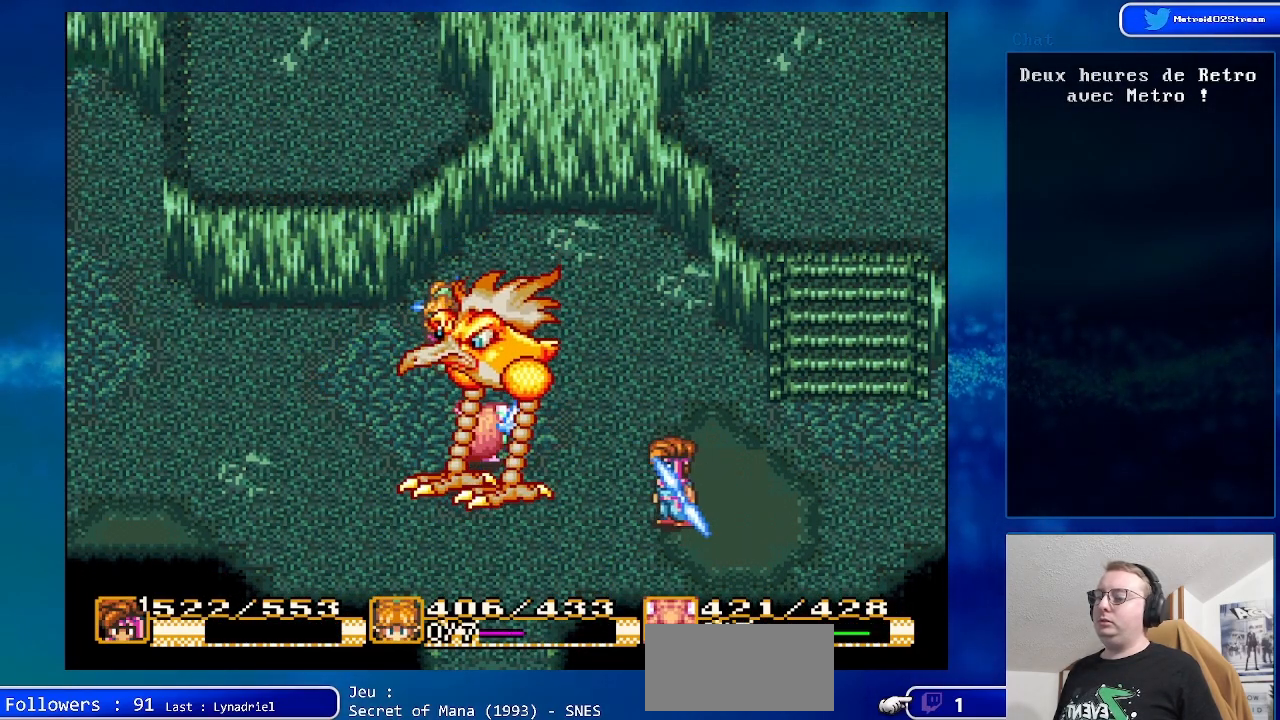
{"buttons": ["DPAD_UP"], "events": [[433, "DPAD_UP", "down"], [500, "DPAD_RIGHT", "up"]]}
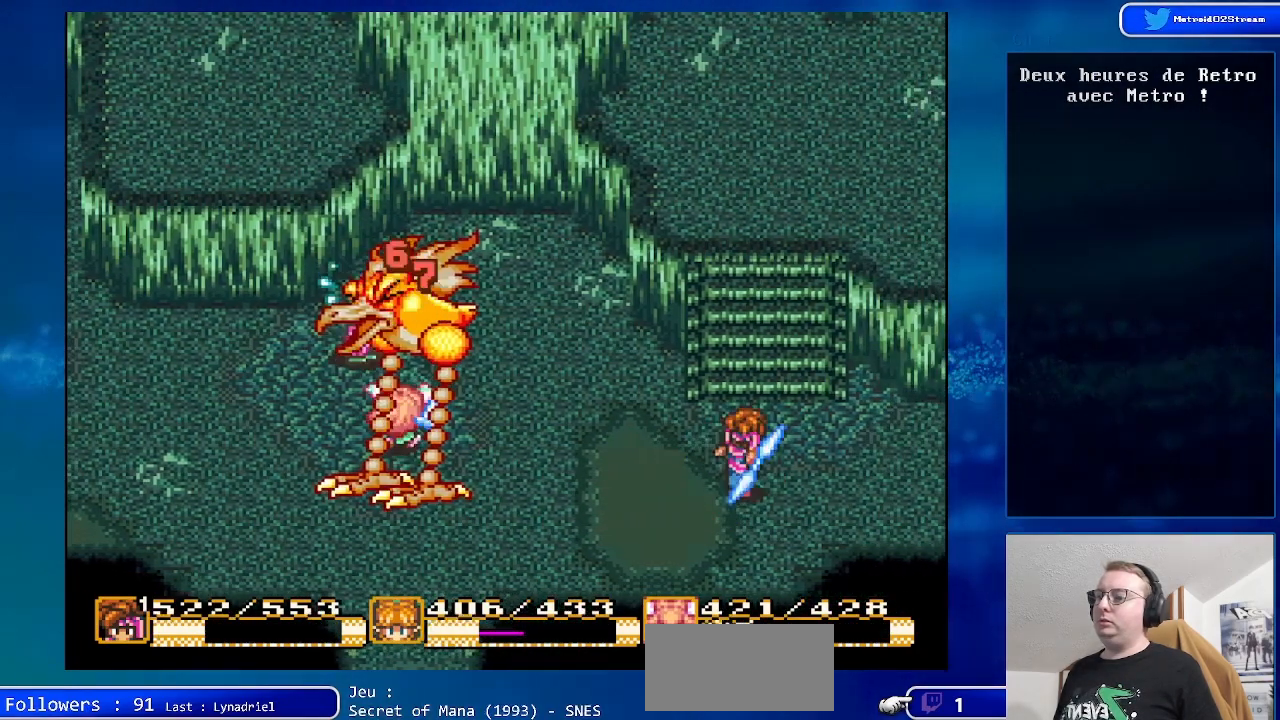
{"buttons": [], "events": [[67, "DPAD_LEFT", "down"], [267, "DPAD_UP", "up"], [350, "DPAD_LEFT", "up"]]}
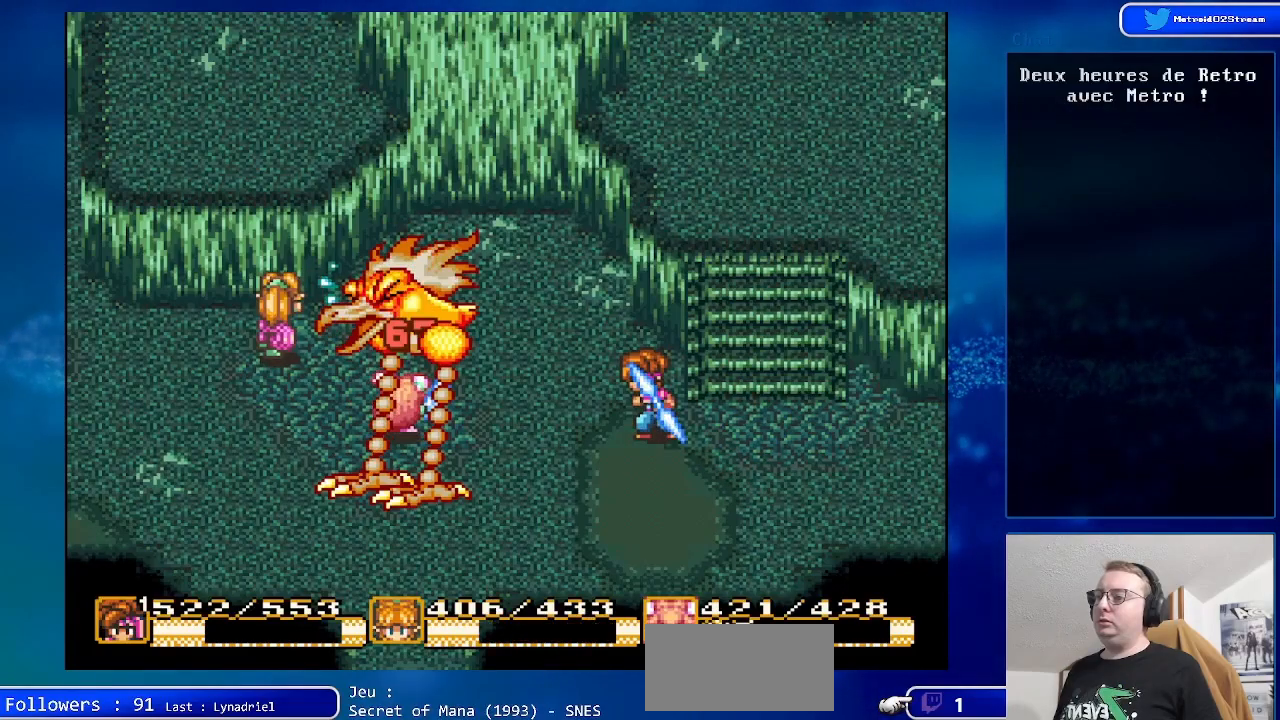
{"buttons": ["Y"], "events": [[33, "DPAD_RIGHT", "down"], [267, "DPAD_RIGHT", "up"], [400, "Y", "down"]]}
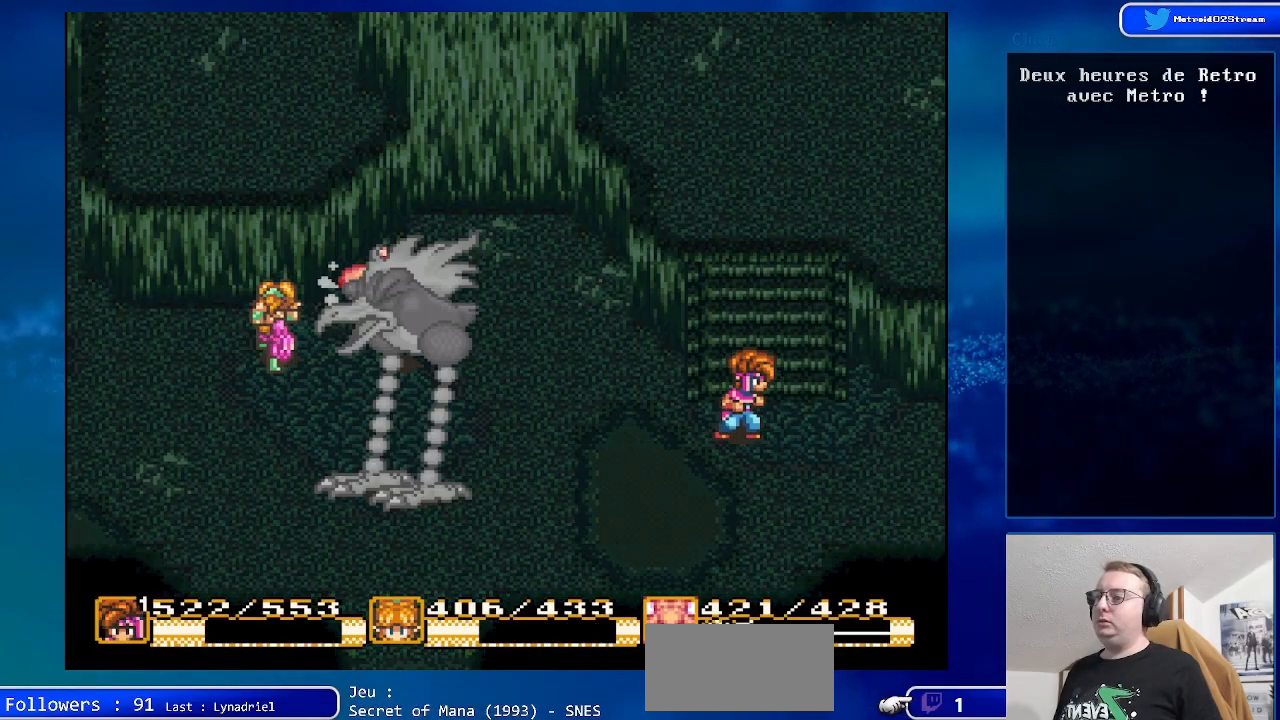
{"buttons": [], "events": [[83, "Y", "up"]]}
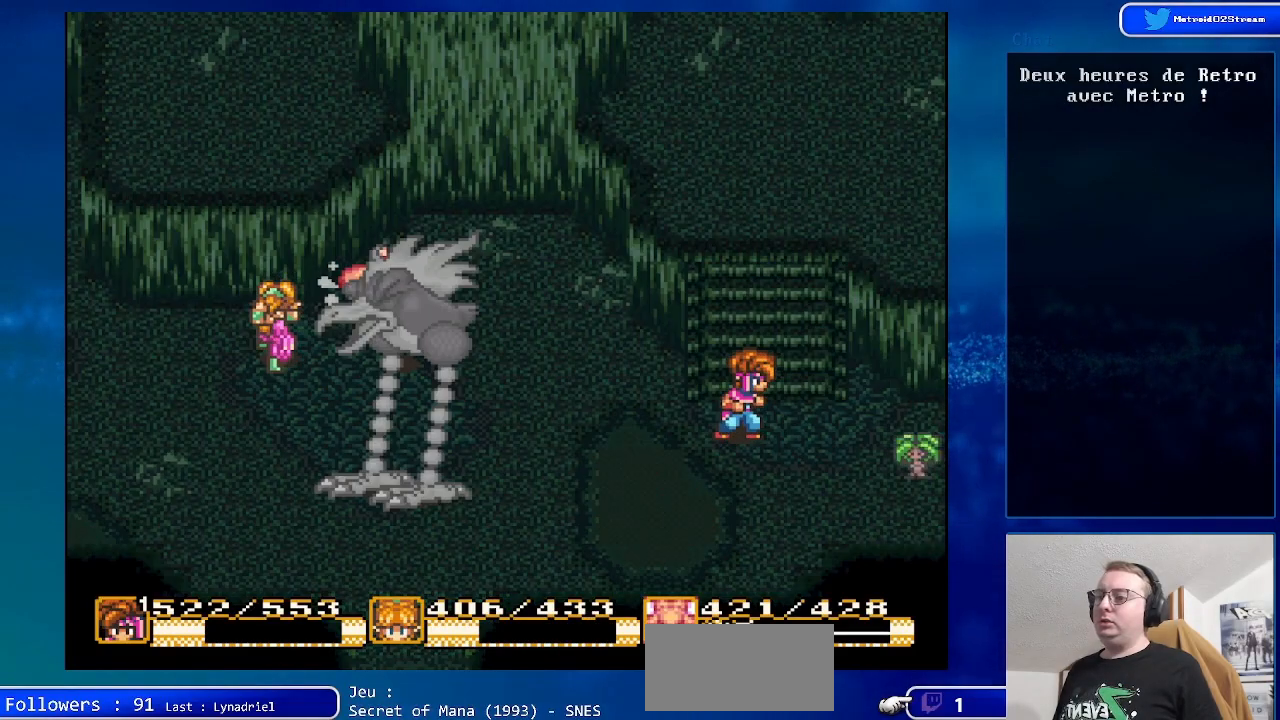
{"buttons": [], "events": [[233, "Y", "down"], [383, "Y", "up"]]}
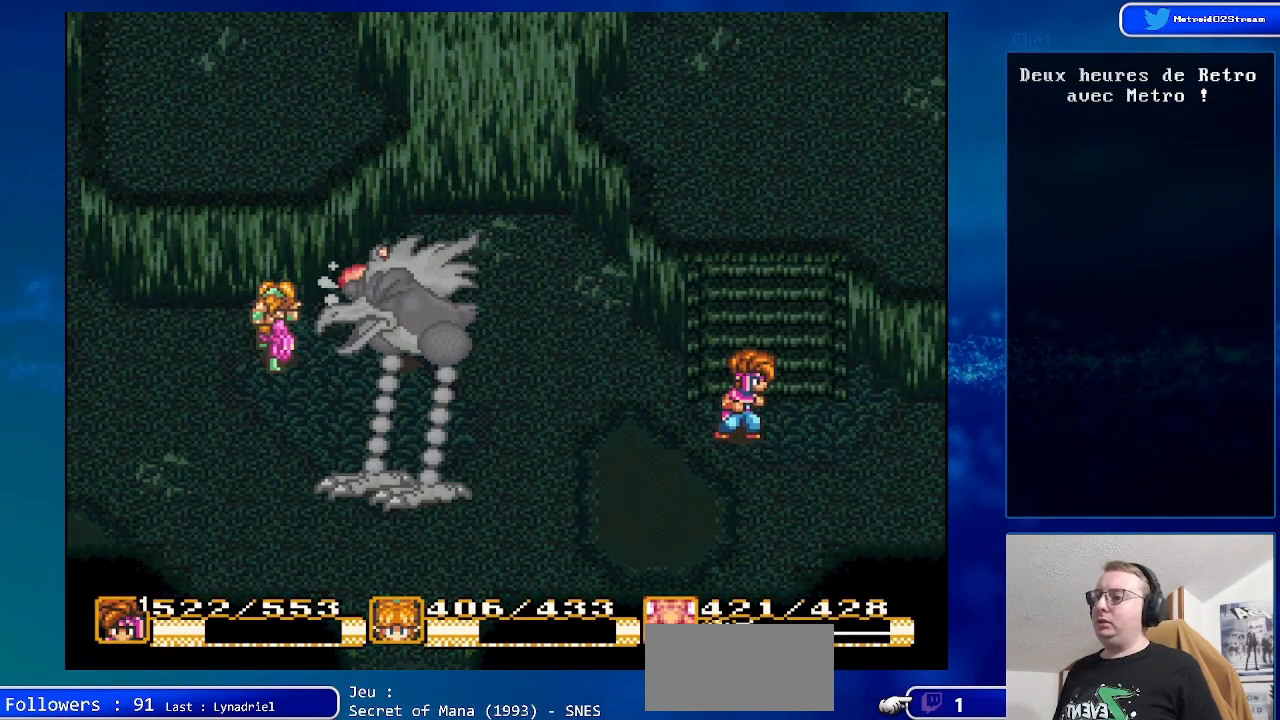
{"buttons": ["A"], "events": [[367, "A", "down"]]}
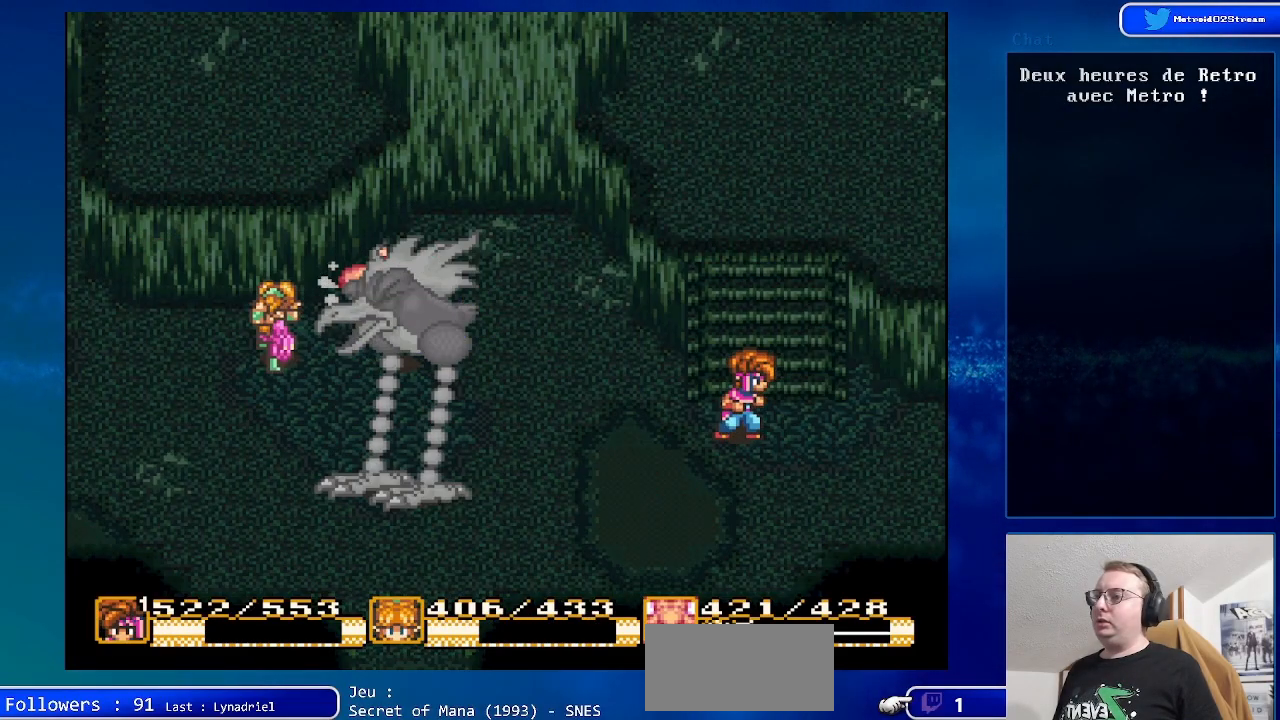
{"buttons": ["A"], "events": [[50, "A", "up"], [133, "A", "down"], [267, "A", "up"], [500, "A", "down"]]}
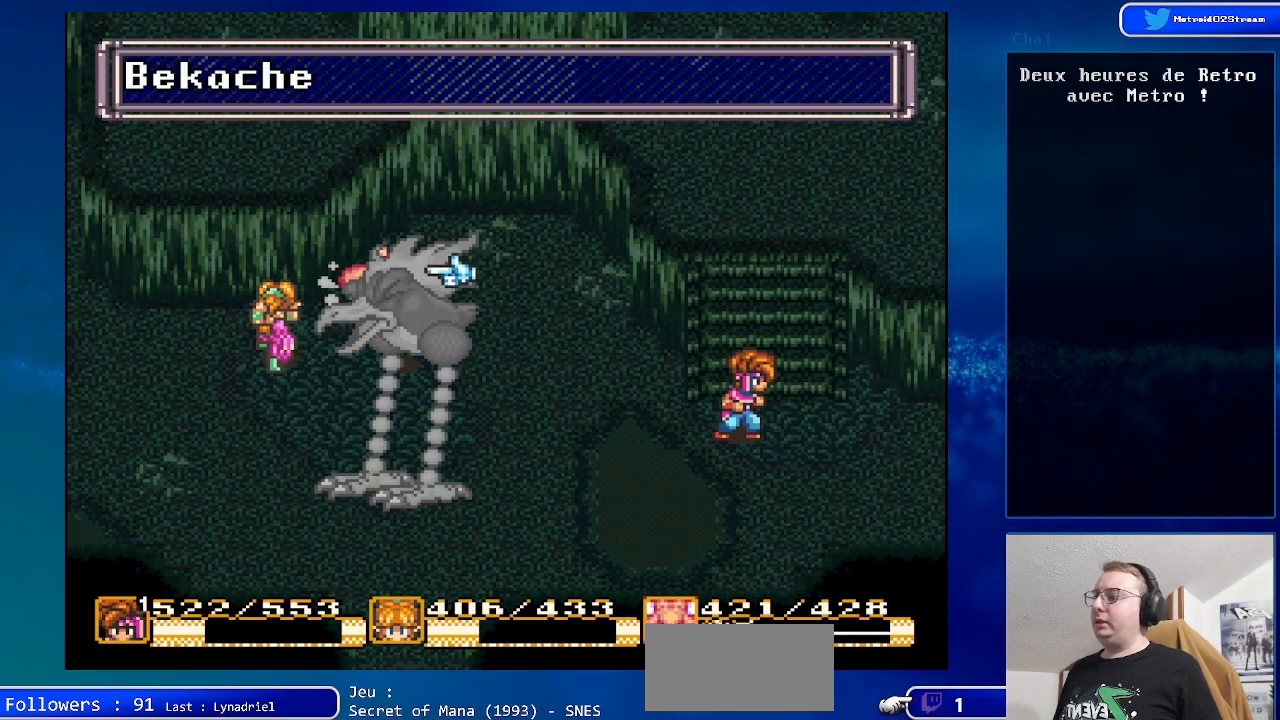
{"buttons": ["DPAD_LEFT"], "events": [[167, "A", "up"], [383, "DPAD_LEFT", "down"]]}
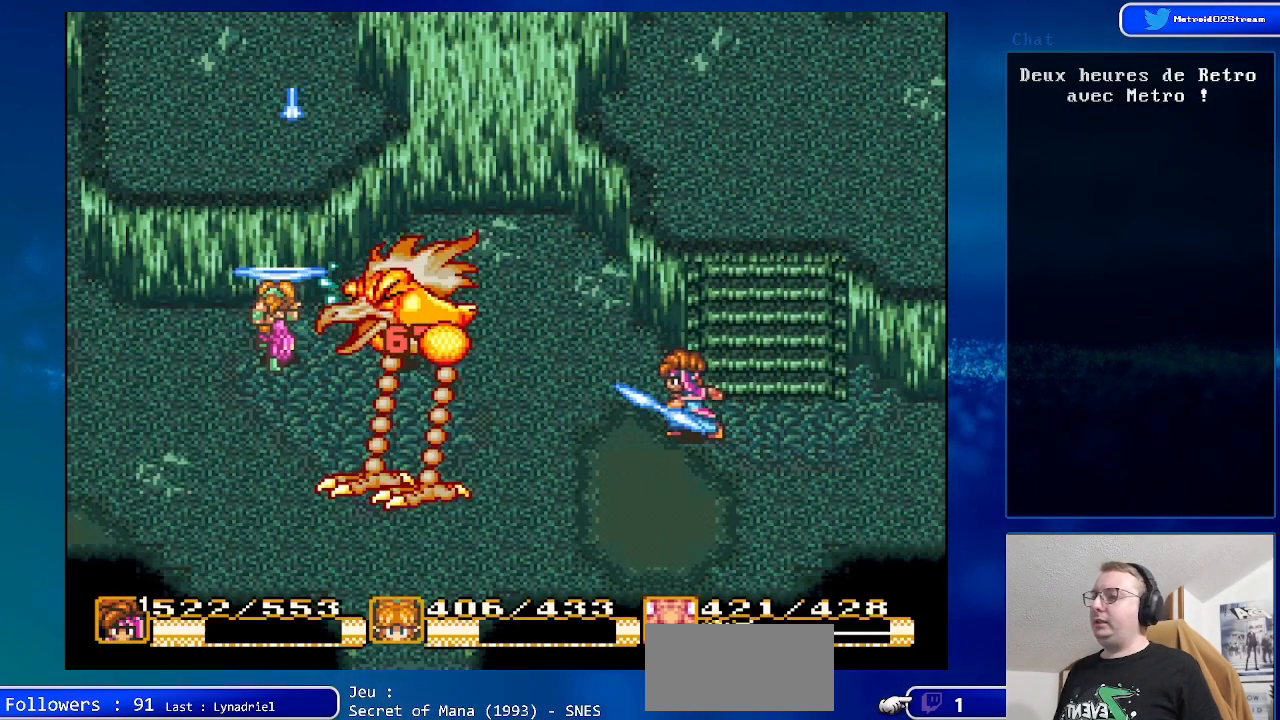
{"buttons": [], "events": [[133, "A", "down"], [233, "DPAD_LEFT", "up"], [367, "A", "up"]]}
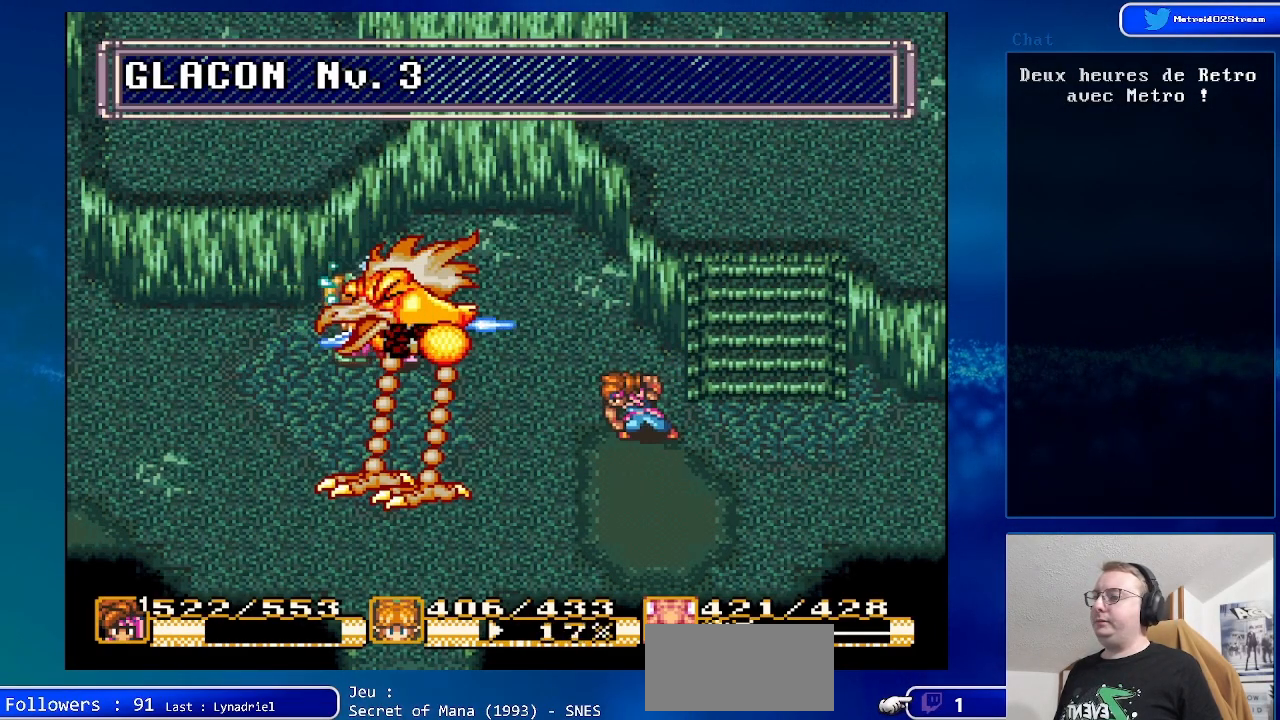
{"buttons": [], "events": []}
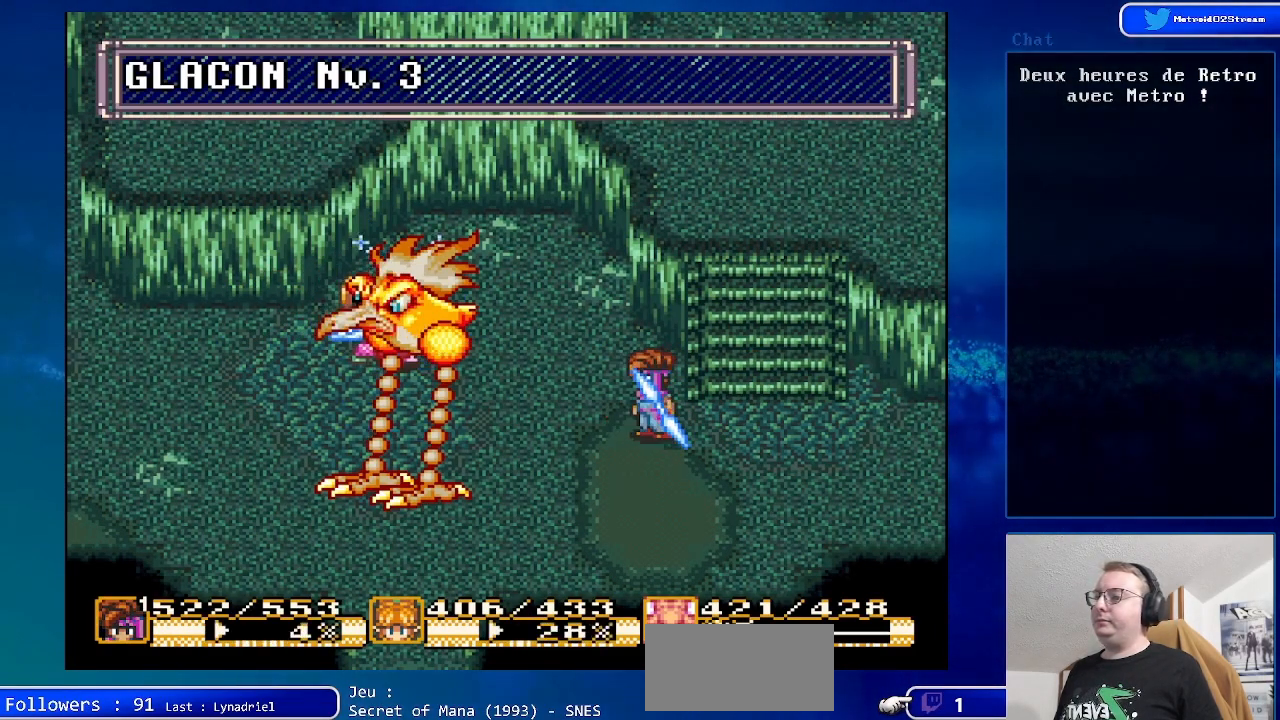
{"buttons": ["DPAD_RIGHT"], "events": [[300, "DPAD_RIGHT", "down"]]}
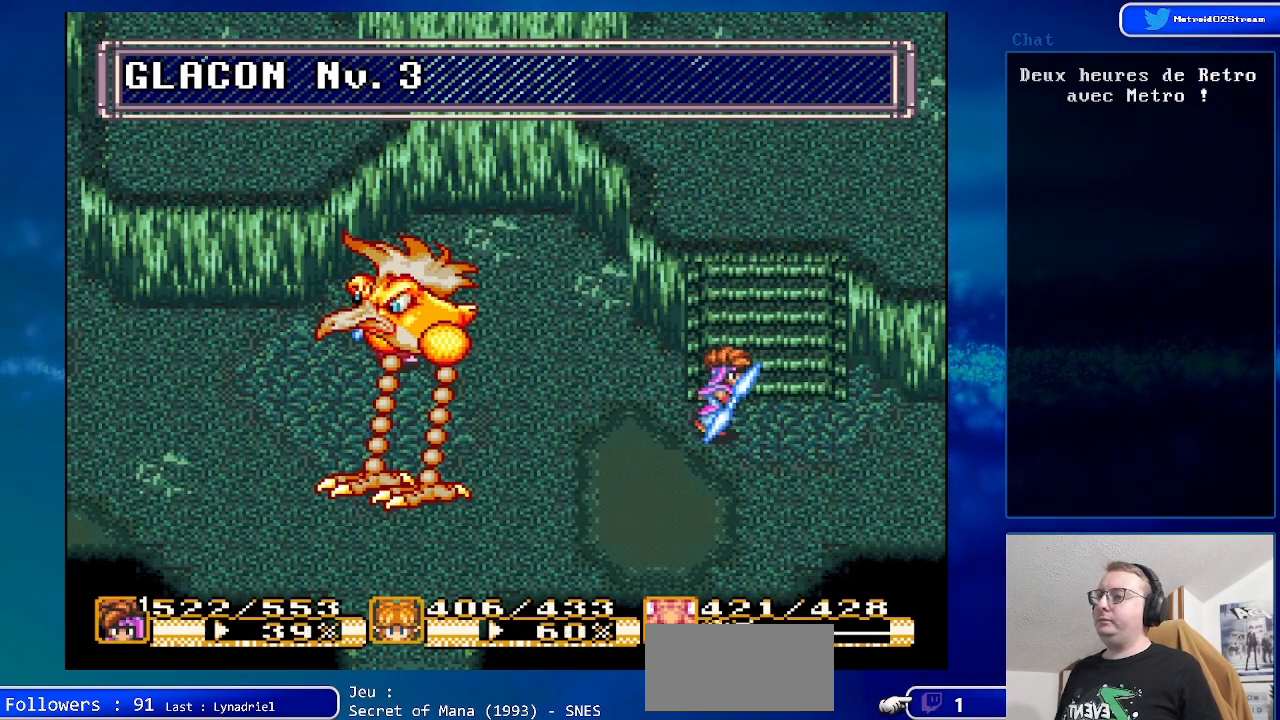
{"buttons": ["DPAD_DOWN", "DPAD_LEFT"], "events": [[83, "DPAD_RIGHT", "up"], [250, "DPAD_LEFT", "down"], [433, "DPAD_DOWN", "down"]]}
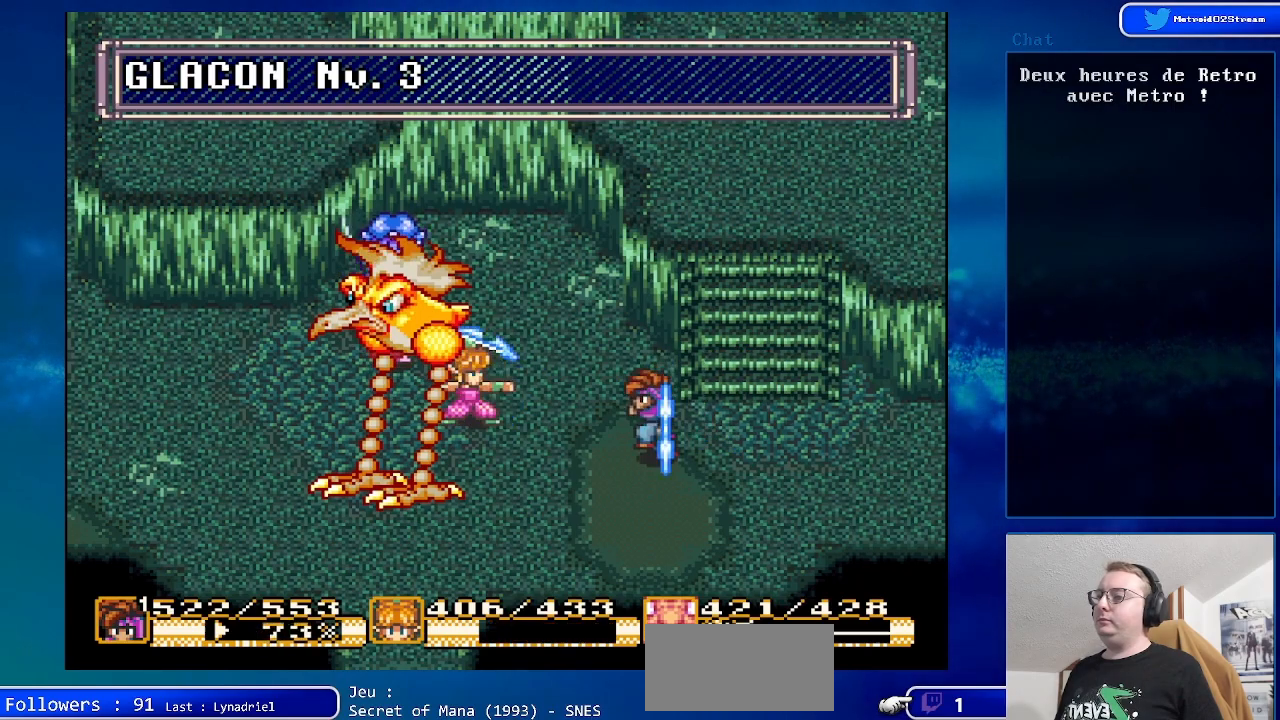
{"buttons": [], "events": [[33, "DPAD_DOWN", "up"], [250, "A", "down"], [333, "DPAD_LEFT", "up"], [467, "A", "up"]]}
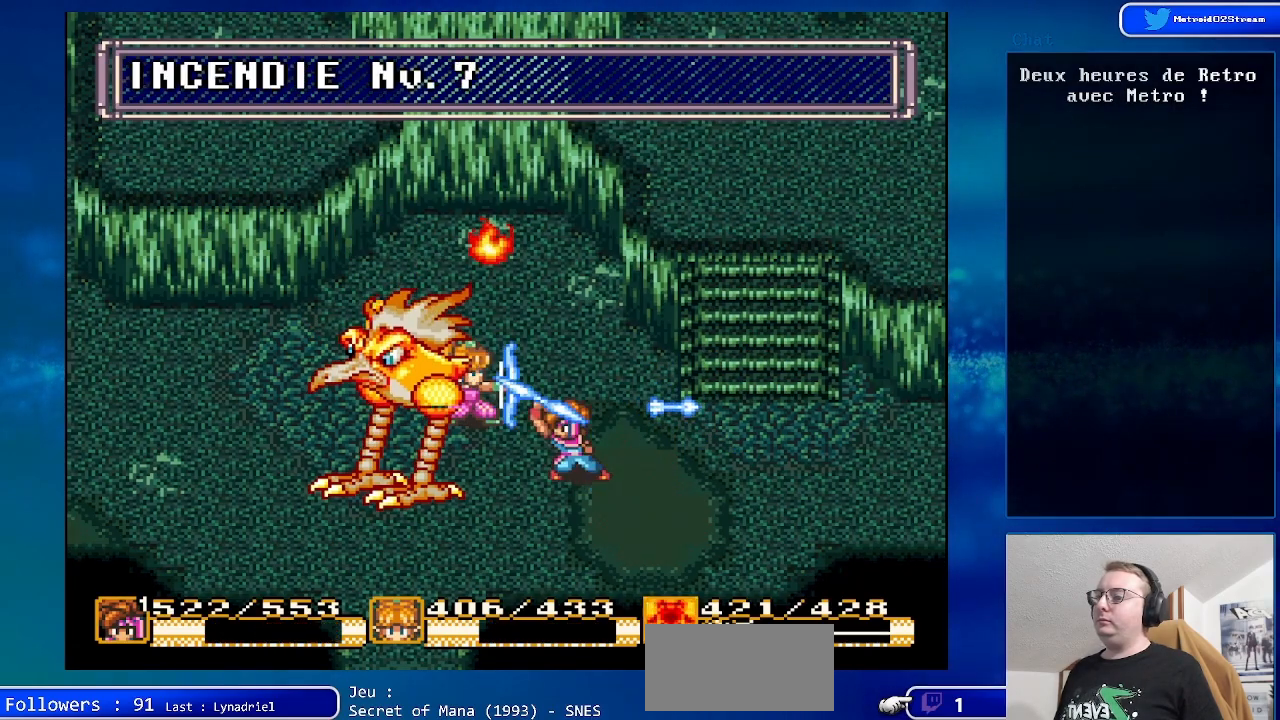
{"buttons": [], "events": []}
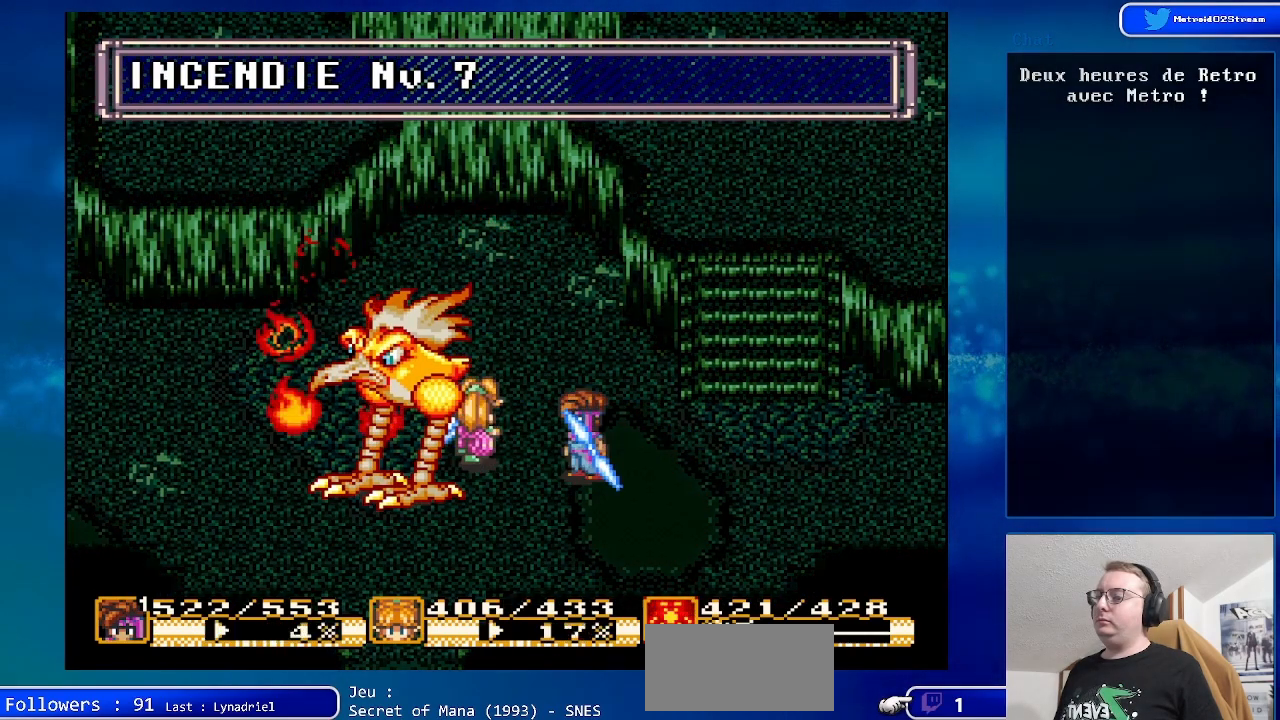
{"buttons": [], "events": []}
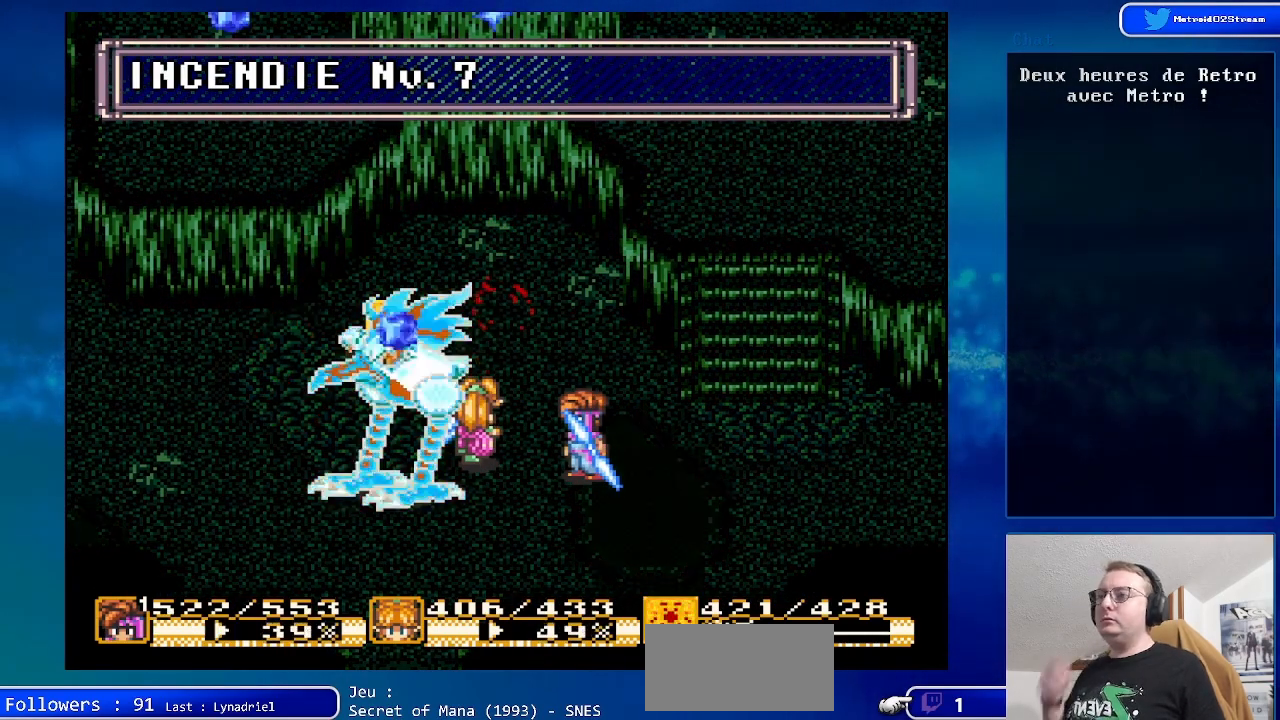
{"buttons": [], "events": []}
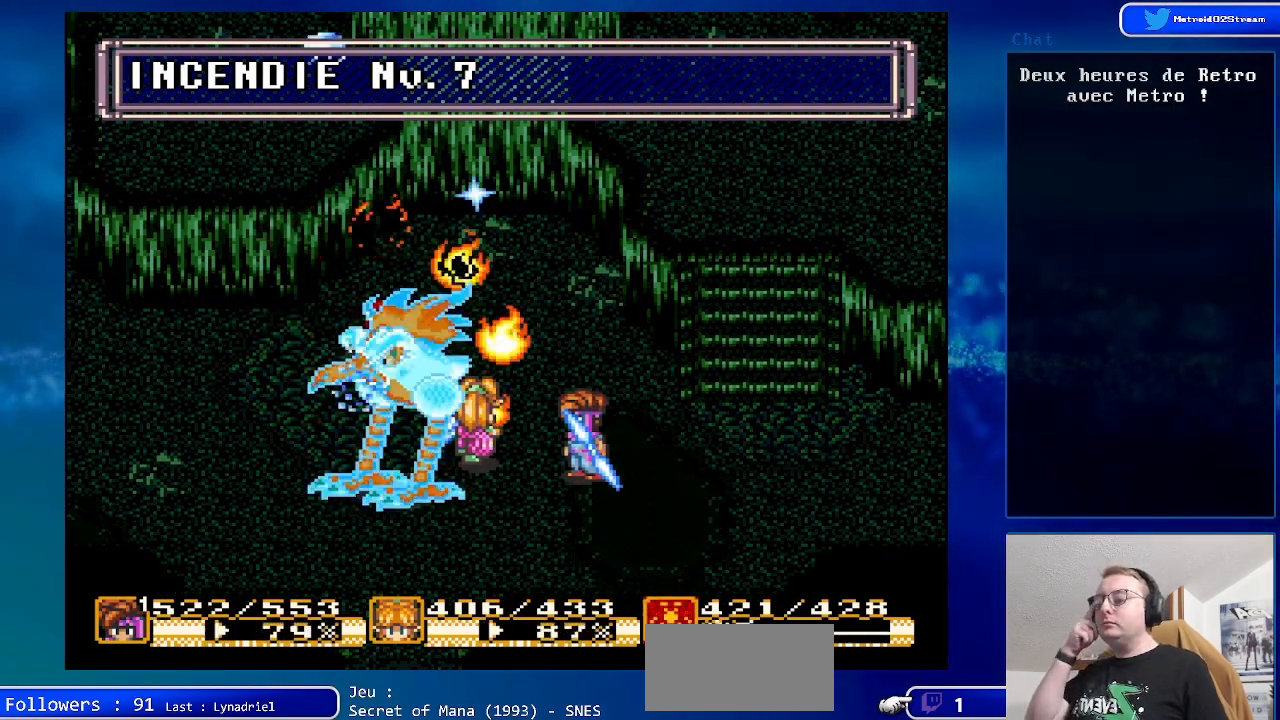
{"buttons": [], "events": []}
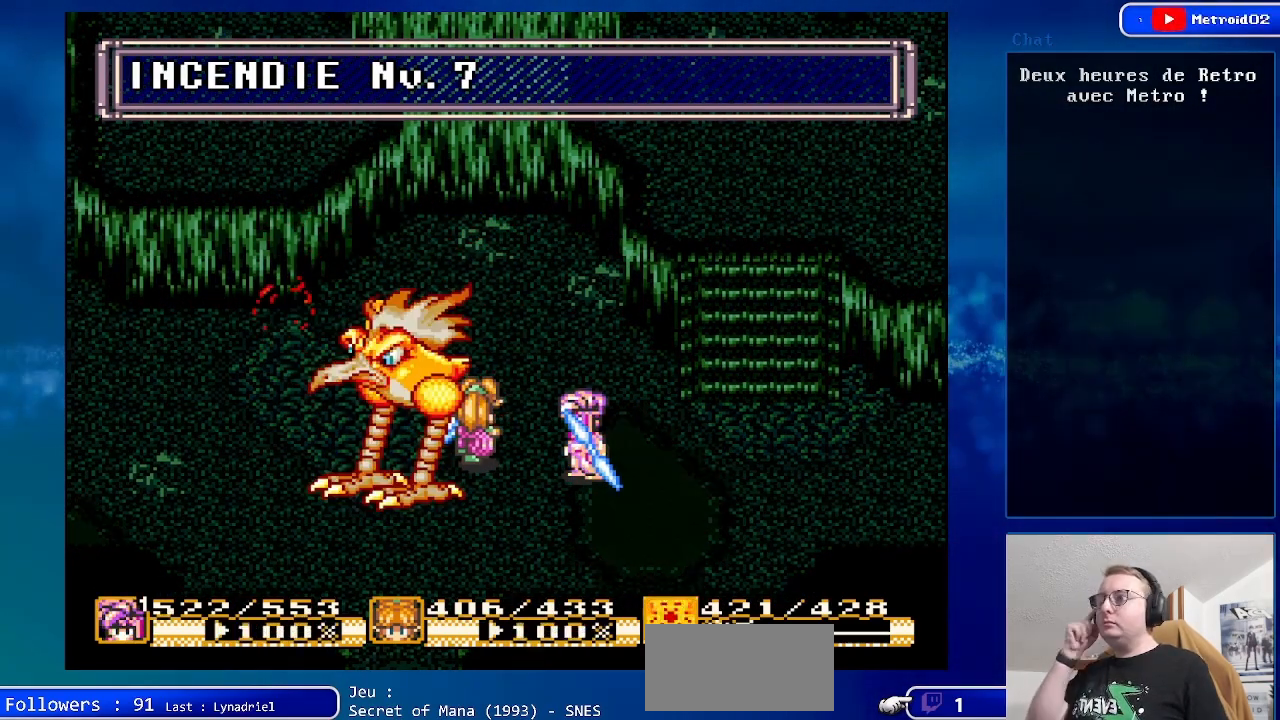
{"buttons": [], "events": []}
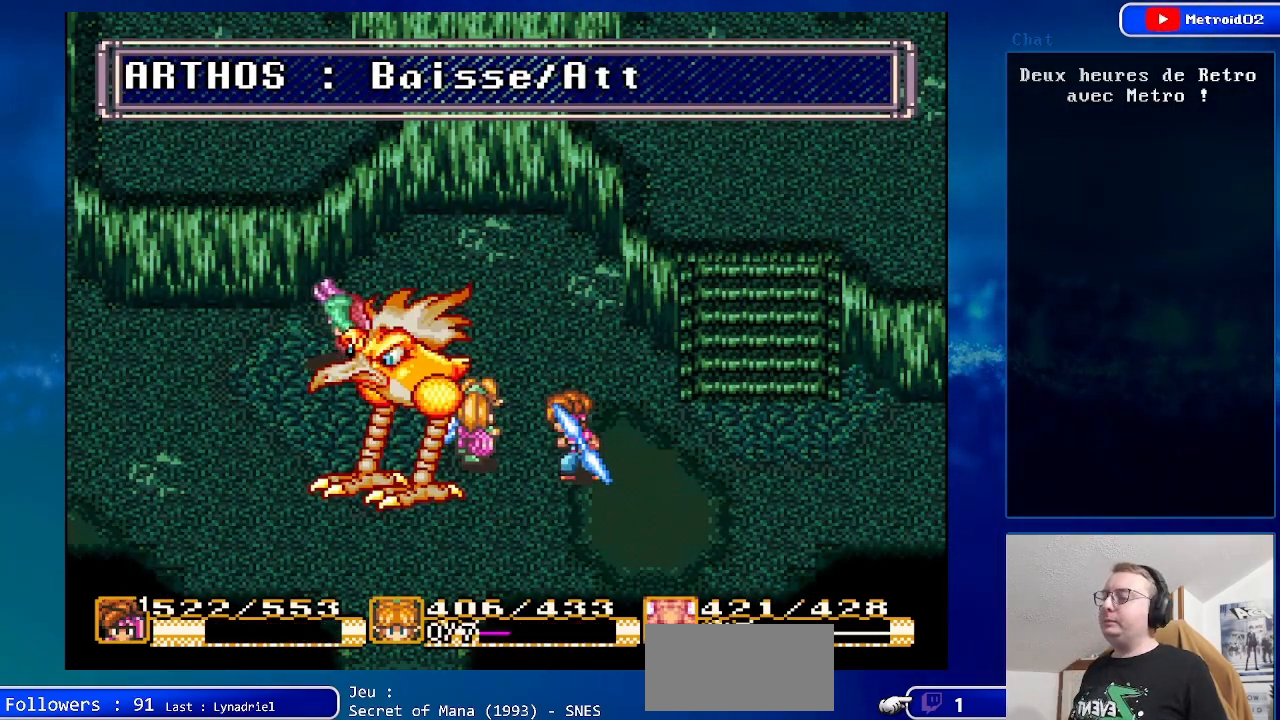
{"buttons": [], "events": []}
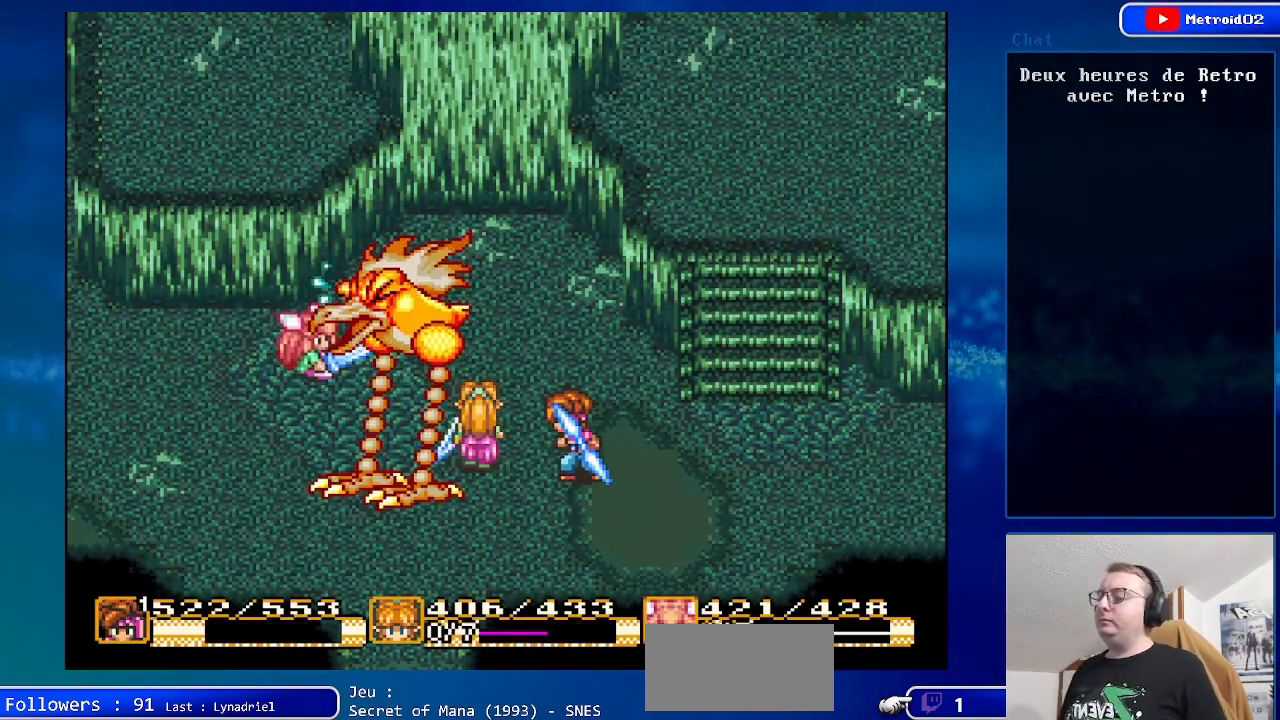
{"buttons": [], "events": [[200, "DPAD_RIGHT", "down"], [383, "DPAD_RIGHT", "up"]]}